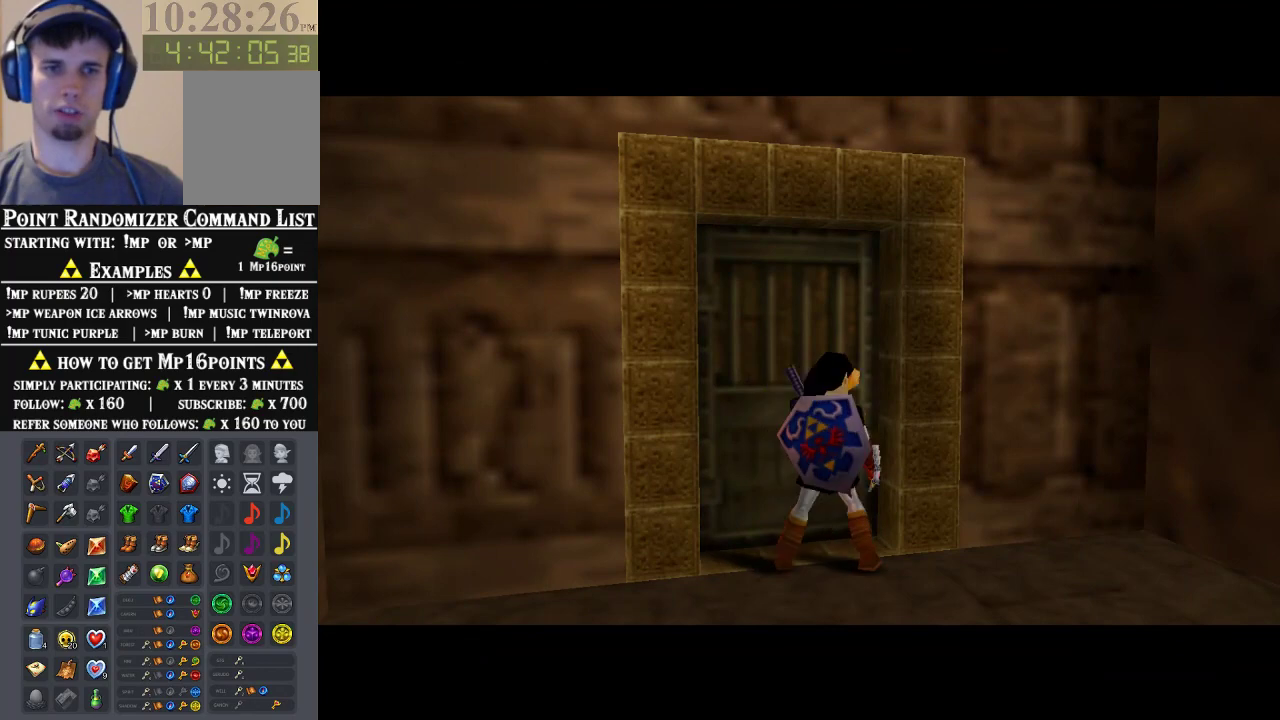
Gameplay with a controller (Nintendo layout); each line is a JSON object with the inputs held at the frame after it. "events" lists button and stick changes between this image and that frame as [ms after this image, input, new state], when the widget could be followed in between. Not read: L3 R3 Z.
{"buttons": [], "left_stick": "center", "events": []}
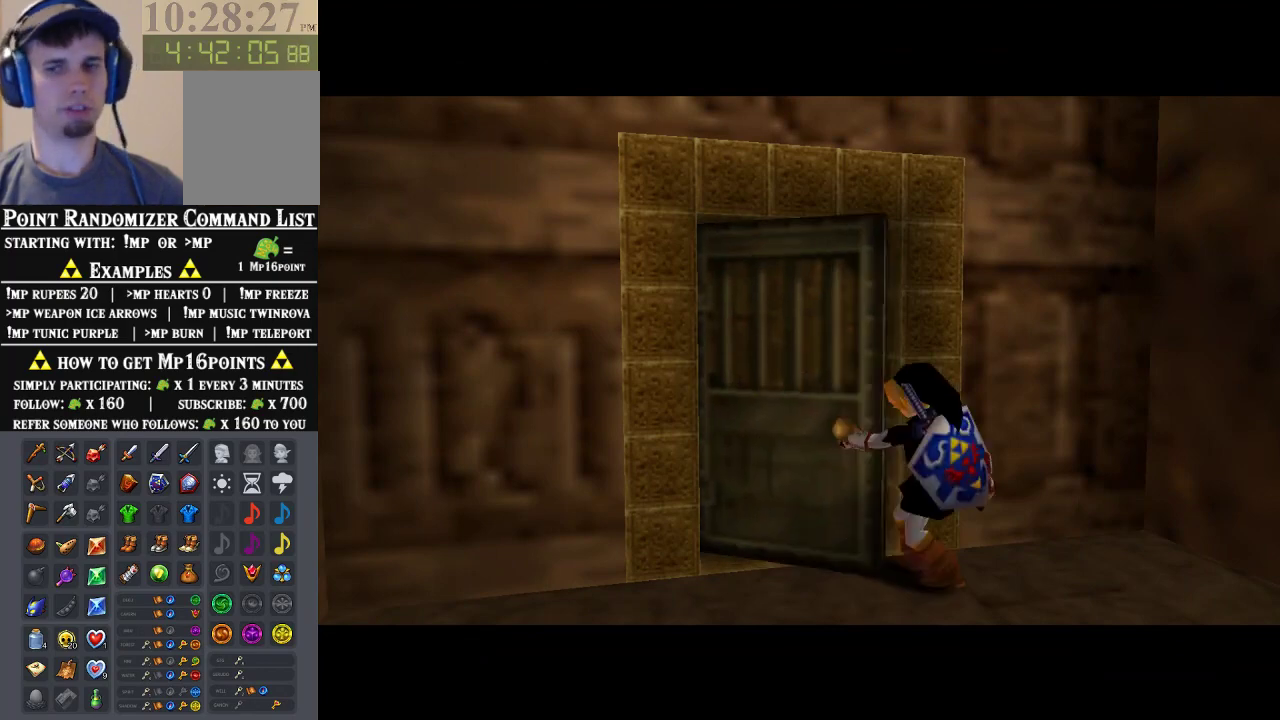
{"buttons": [], "left_stick": "center", "events": []}
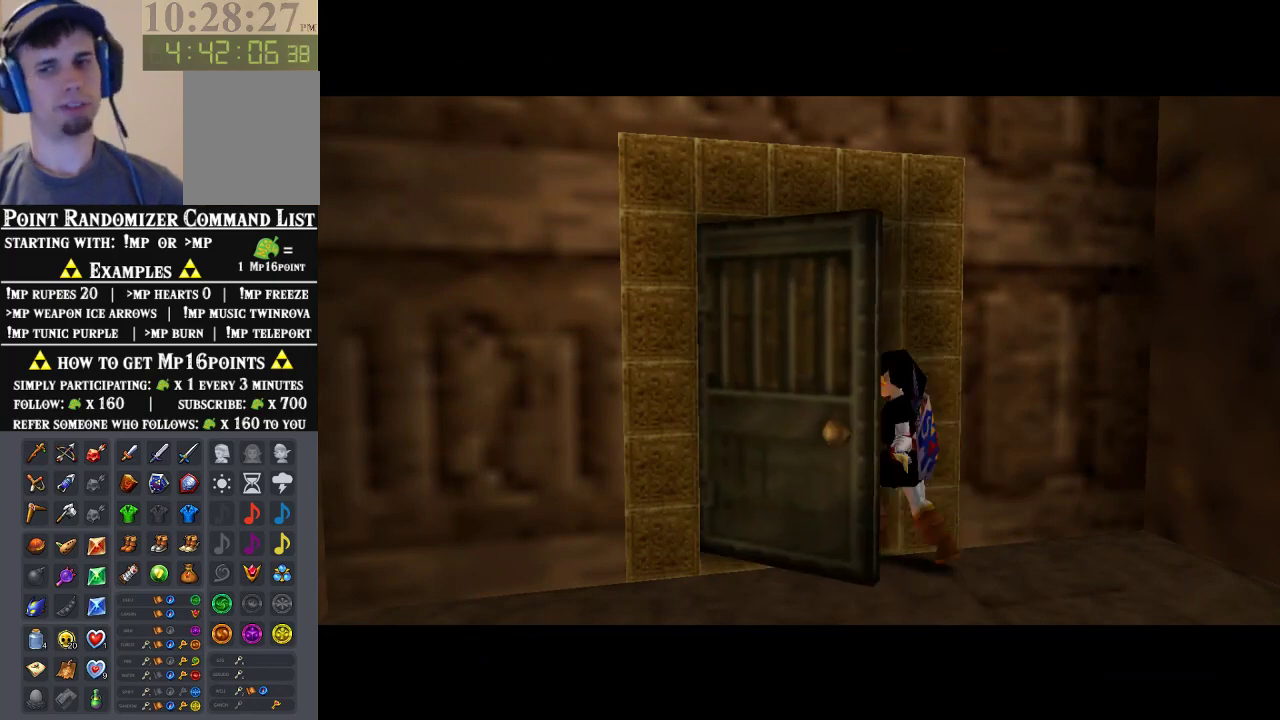
{"buttons": [], "left_stick": "center", "events": []}
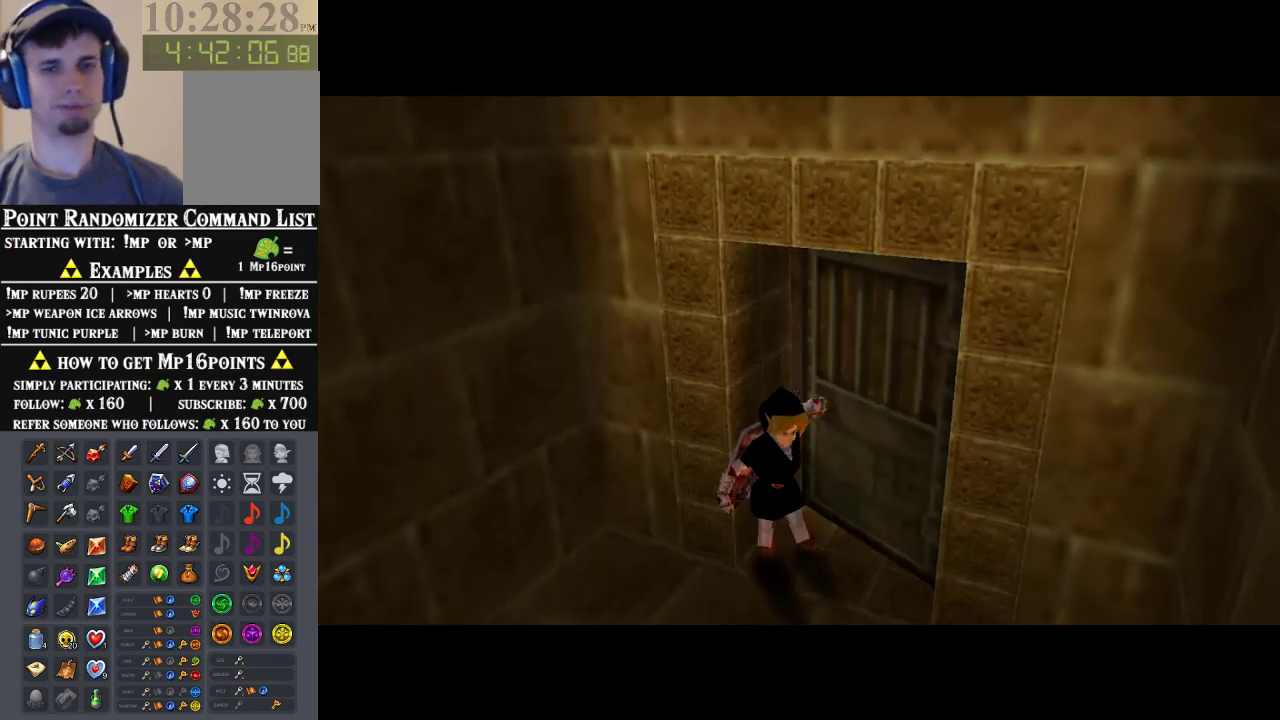
{"buttons": [], "left_stick": "center", "events": []}
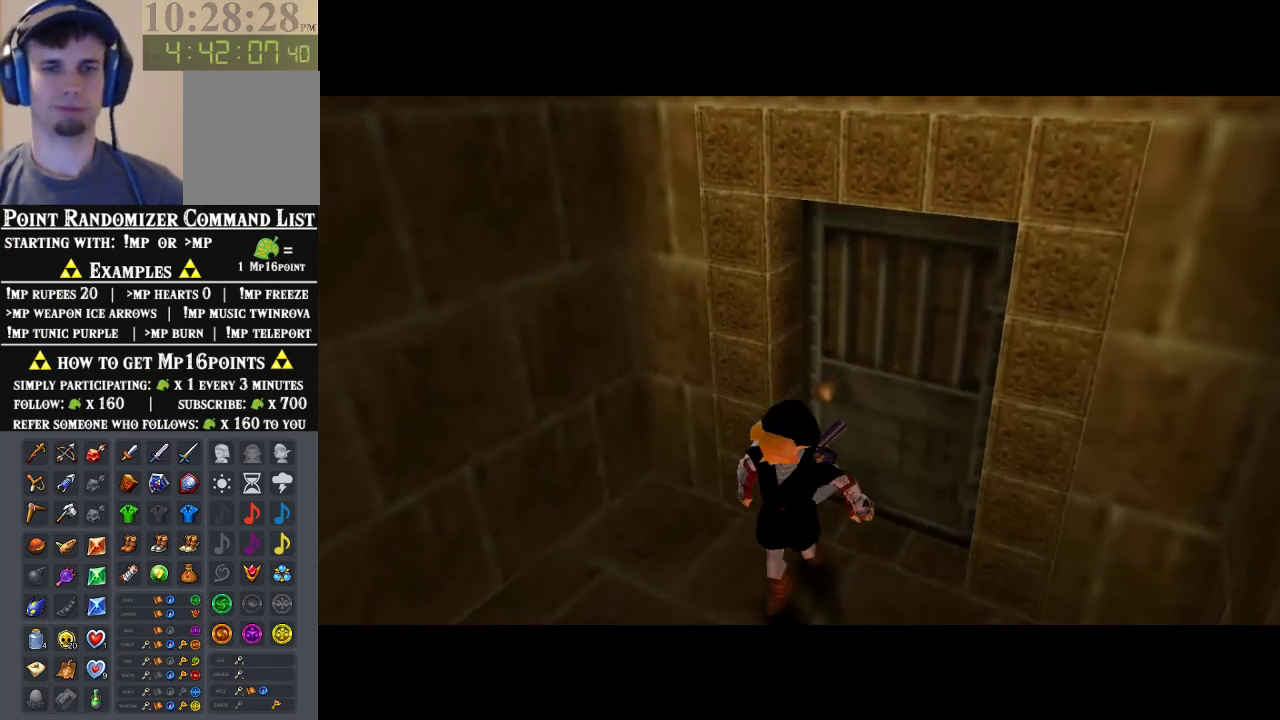
{"buttons": [], "left_stick": "up", "events": [[133, "left_stick", "up"]]}
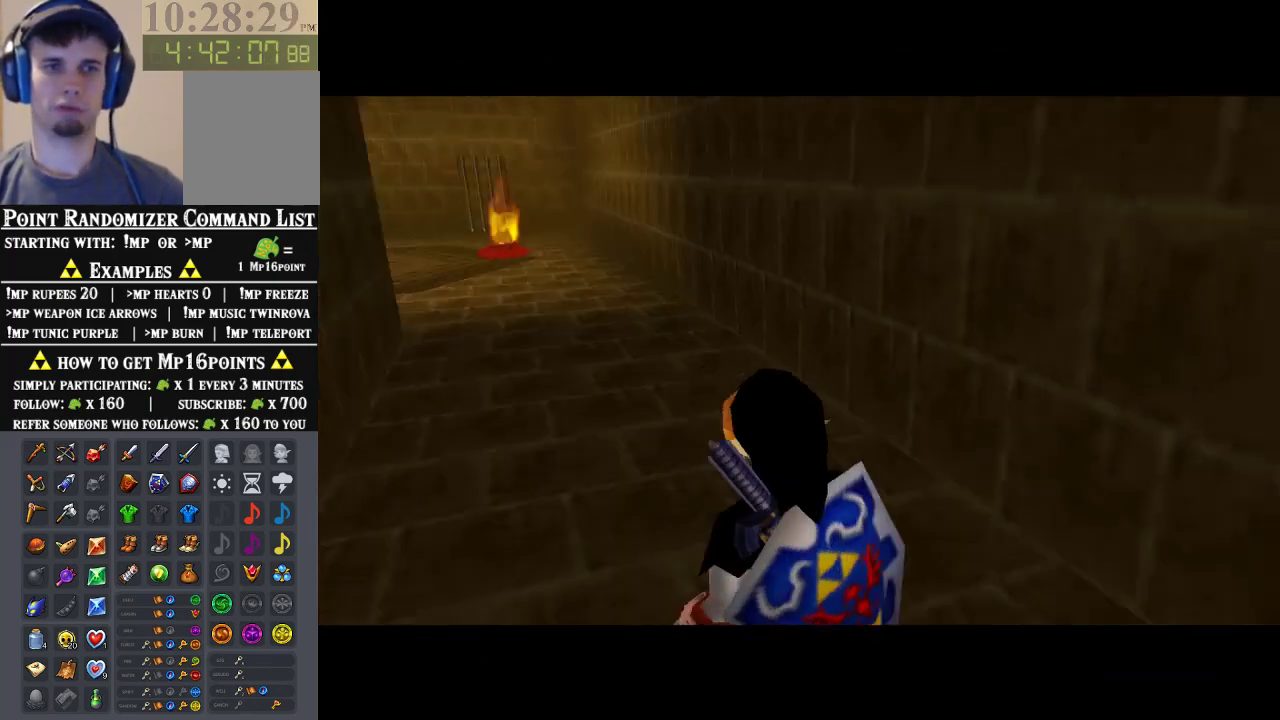
{"buttons": [], "left_stick": "up", "events": []}
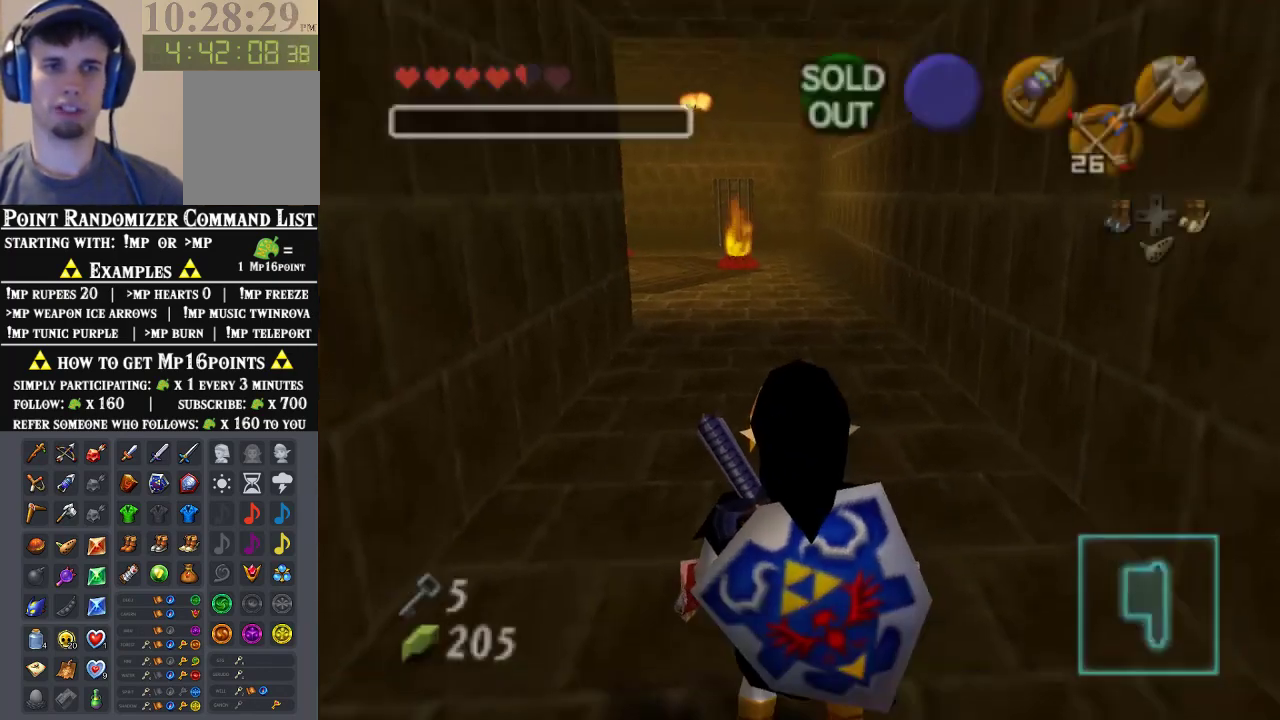
{"buttons": [], "left_stick": "up", "events": [[100, "A", "down"], [300, "A", "up"]]}
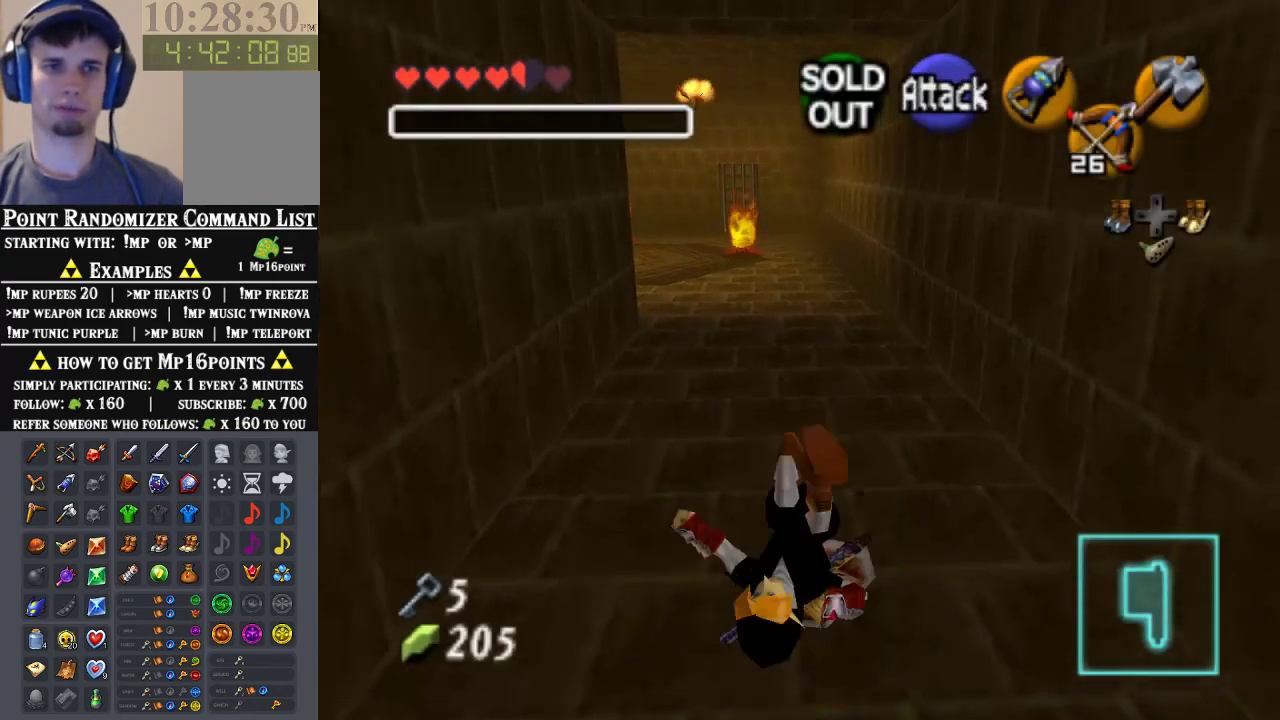
{"buttons": [], "left_stick": "up", "events": [[367, "A", "down"], [433, "A", "up"]]}
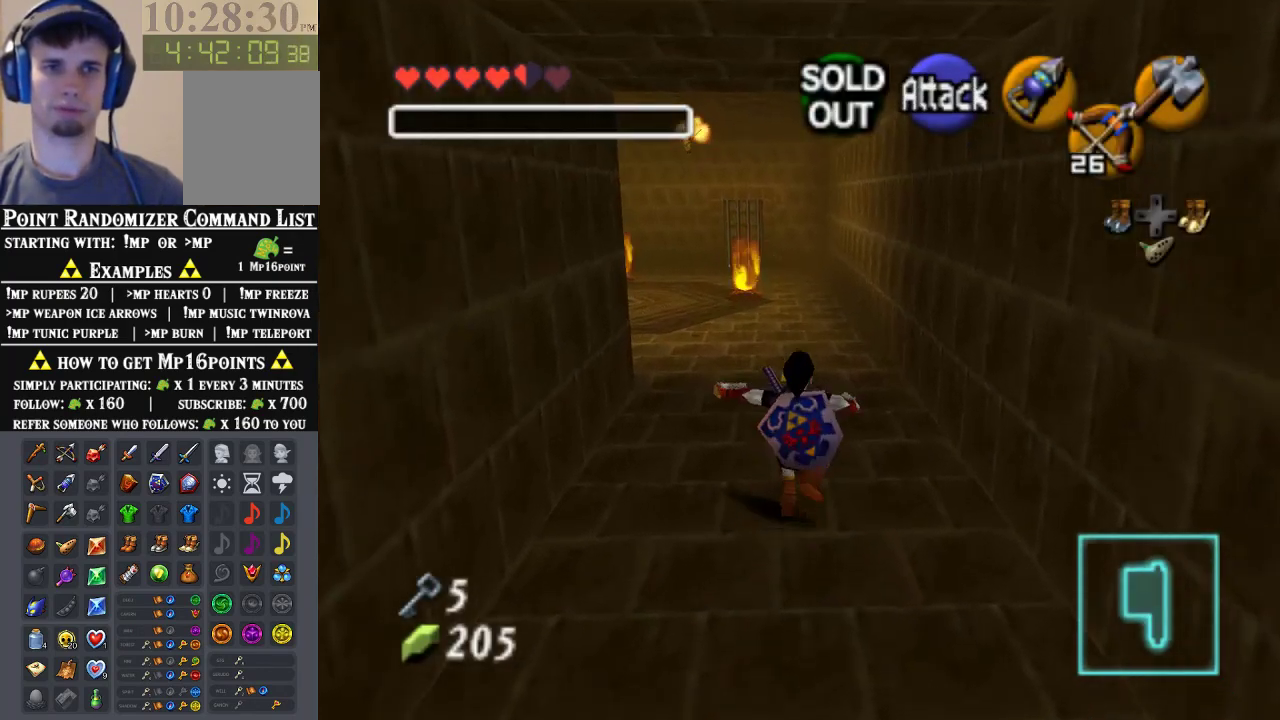
{"buttons": [], "left_stick": "up-left", "events": [[433, "left_stick", "up-left"]]}
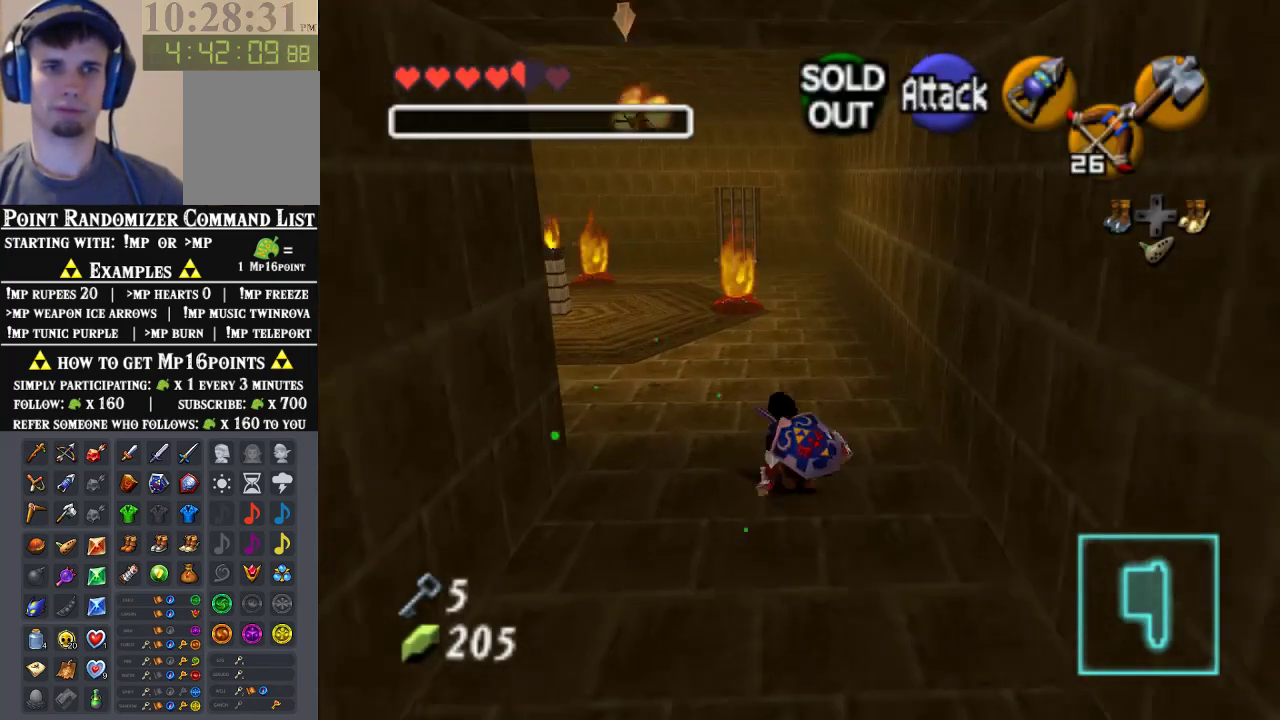
{"buttons": ["C_LEFT"], "left_stick": "center", "events": [[100, "left_stick", "center"], [400, "C_LEFT", "down"]]}
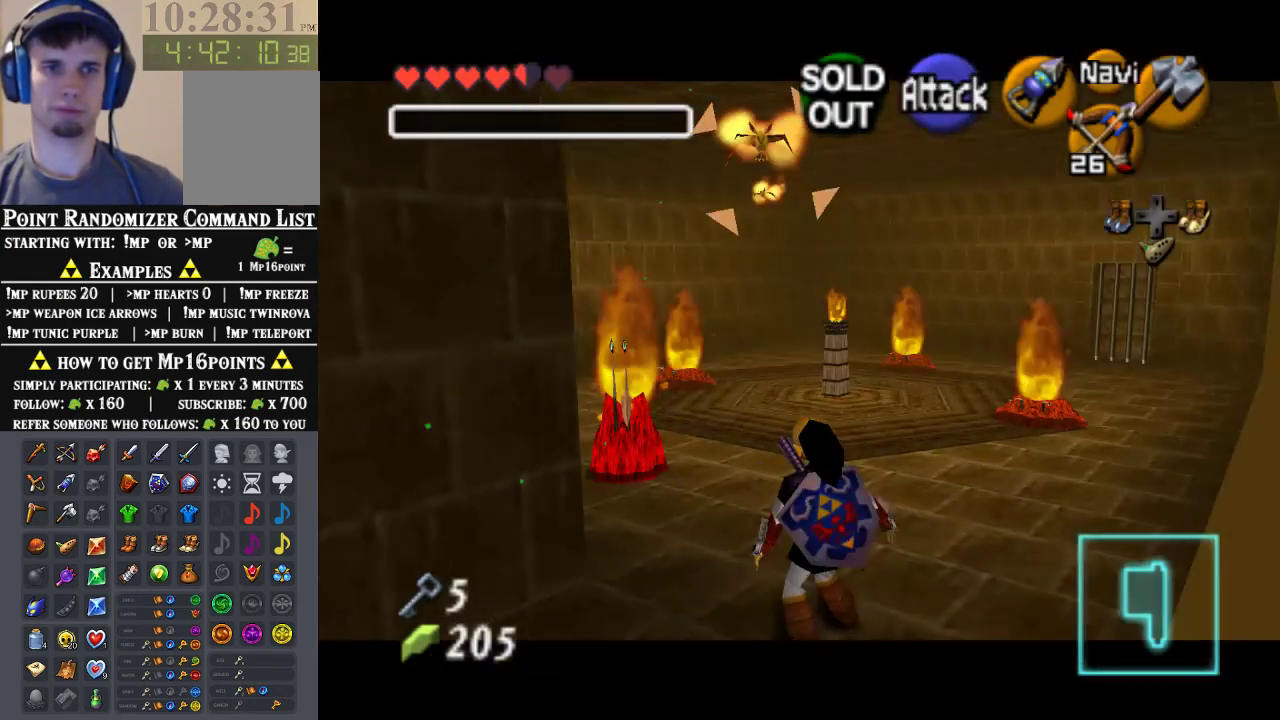
{"buttons": ["C_LEFT"], "left_stick": "down", "events": [[100, "left_stick", "down-right"], [300, "left_stick", "center"], [467, "left_stick", "down"]]}
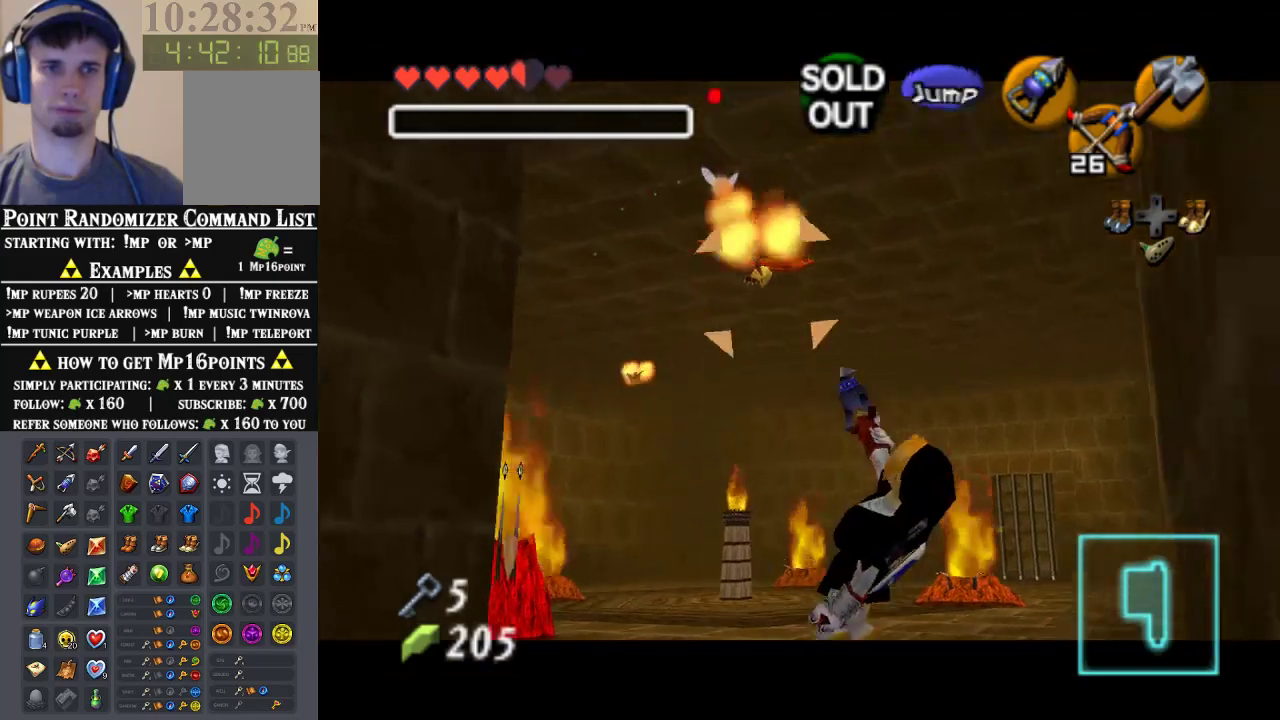
{"buttons": [], "left_stick": "center", "events": [[167, "left_stick", "center"], [267, "C_LEFT", "up"]]}
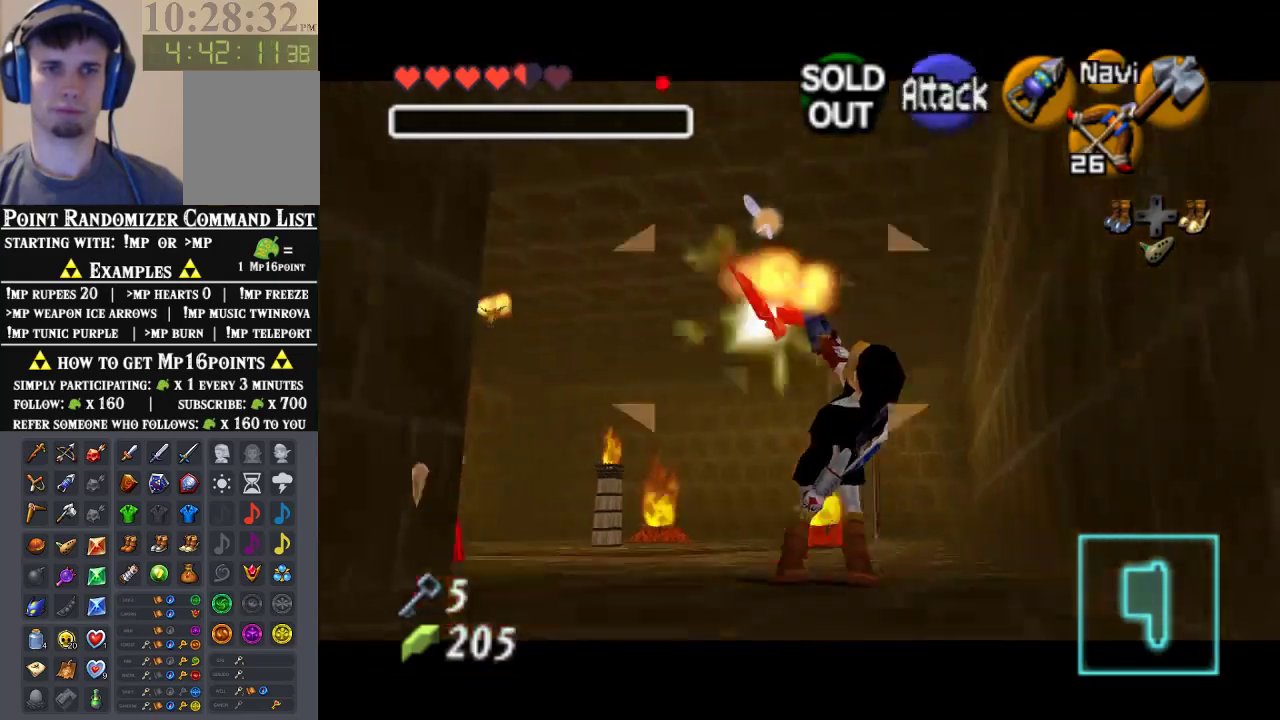
{"buttons": [], "left_stick": "up-left", "events": [[133, "left_stick", "up"], [367, "left_stick", "up-left"]]}
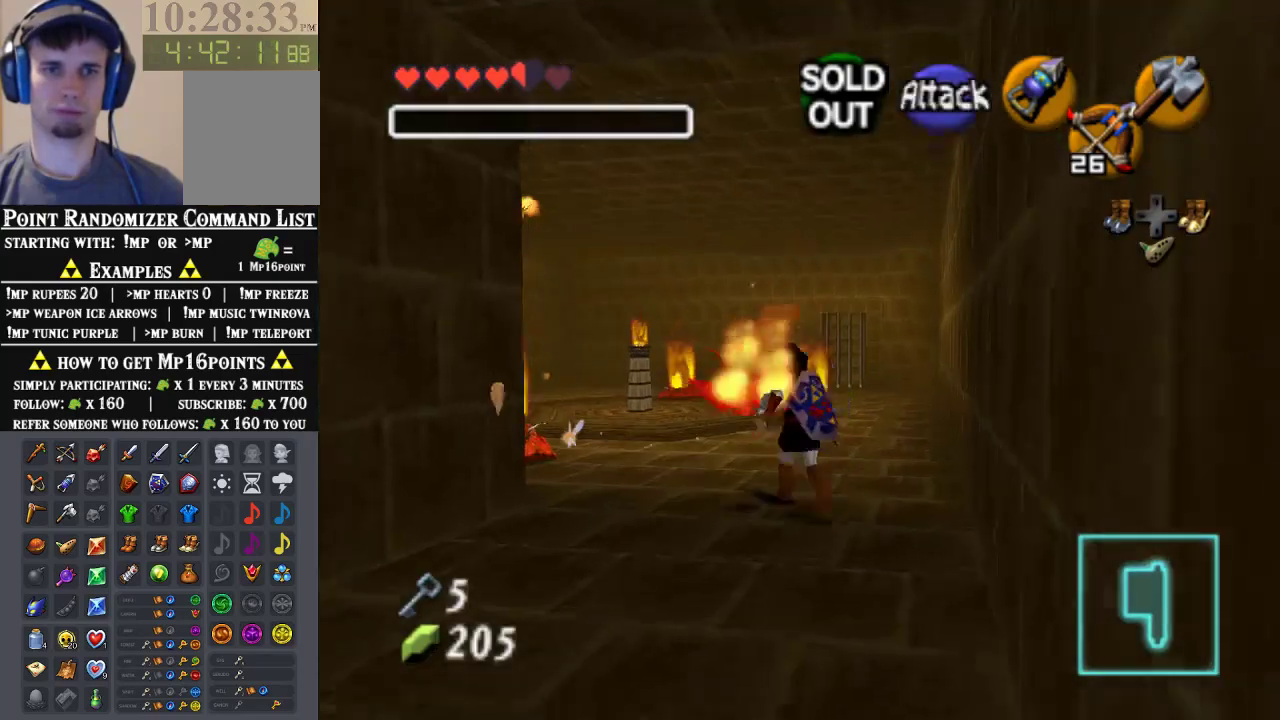
{"buttons": ["C_RIGHT"], "left_stick": "up", "events": [[33, "left_stick", "up"], [67, "C_RIGHT", "down"], [200, "C_RIGHT", "up"], [400, "C_RIGHT", "down"]]}
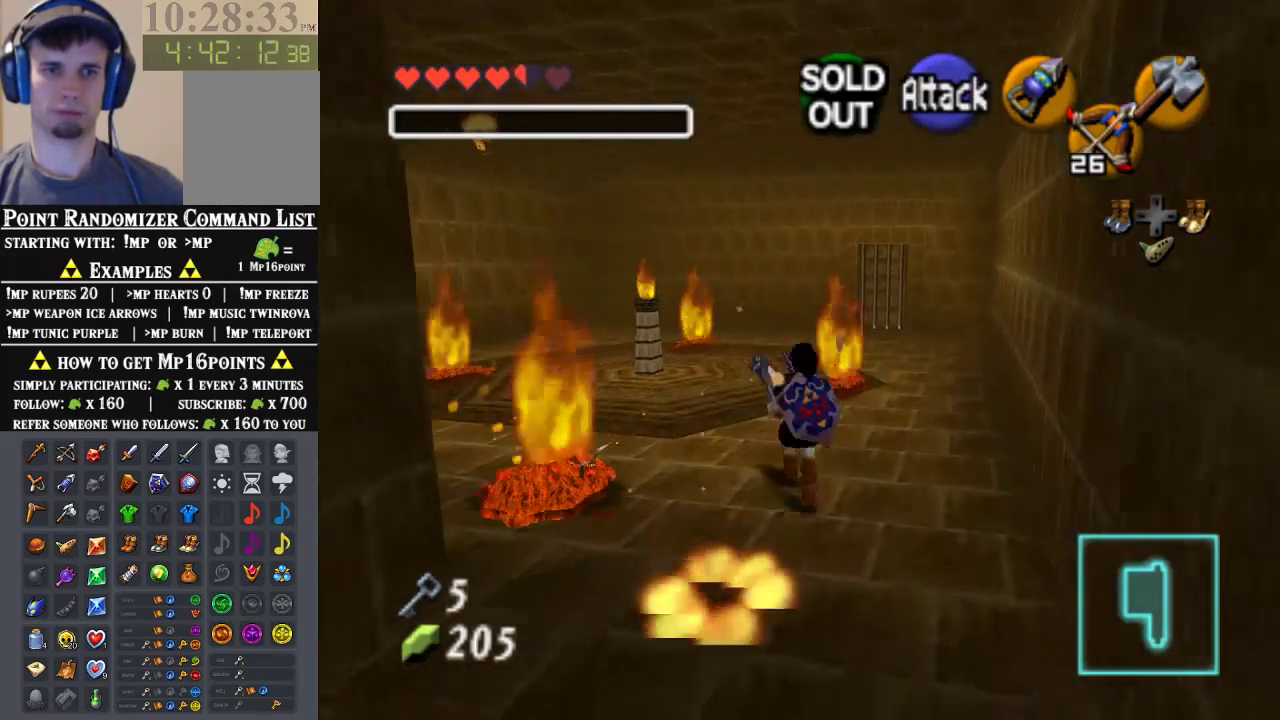
{"buttons": [], "left_stick": "up", "events": [[67, "C_RIGHT", "up"], [133, "C_RIGHT", "down"], [267, "C_RIGHT", "up"]]}
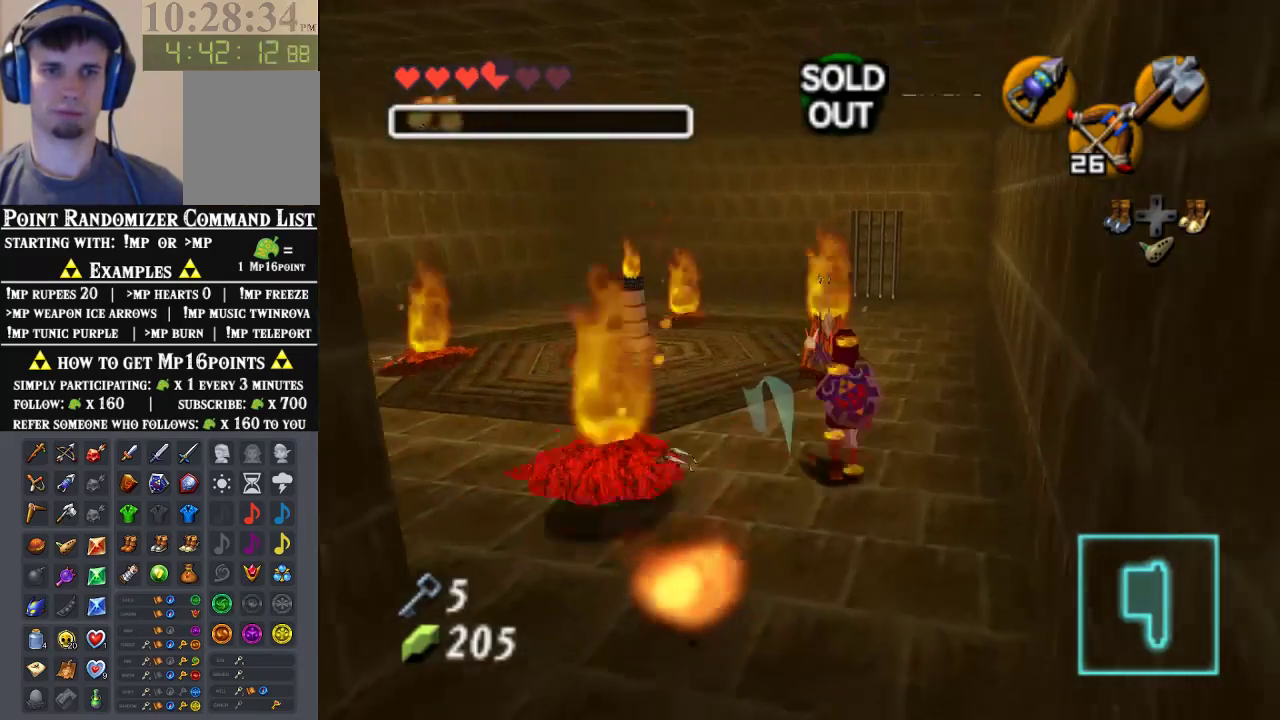
{"buttons": ["C_RIGHT"], "left_stick": "left", "events": [[267, "left_stick", "up-left"], [367, "C_RIGHT", "down"], [400, "left_stick", "left"]]}
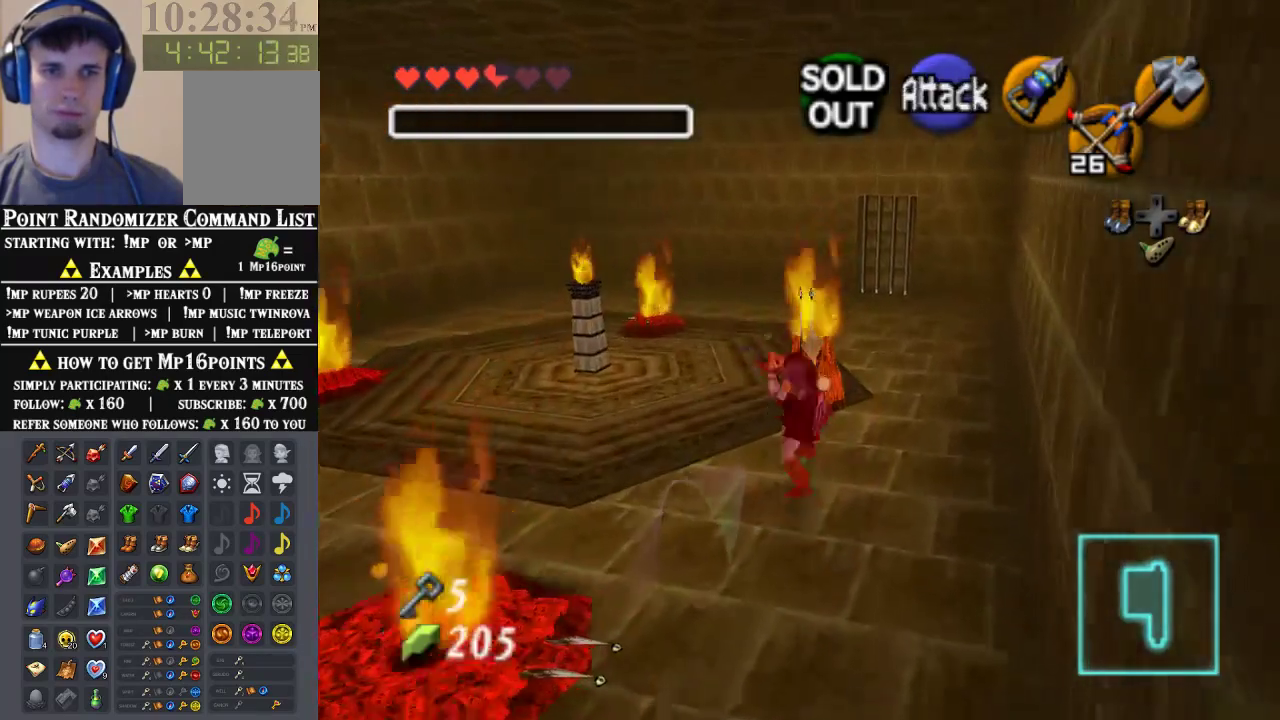
{"buttons": [], "left_stick": "left", "events": [[33, "C_RIGHT", "up"], [100, "C_RIGHT", "down"], [133, "left_stick", "center"], [200, "C_RIGHT", "up"], [500, "left_stick", "left"]]}
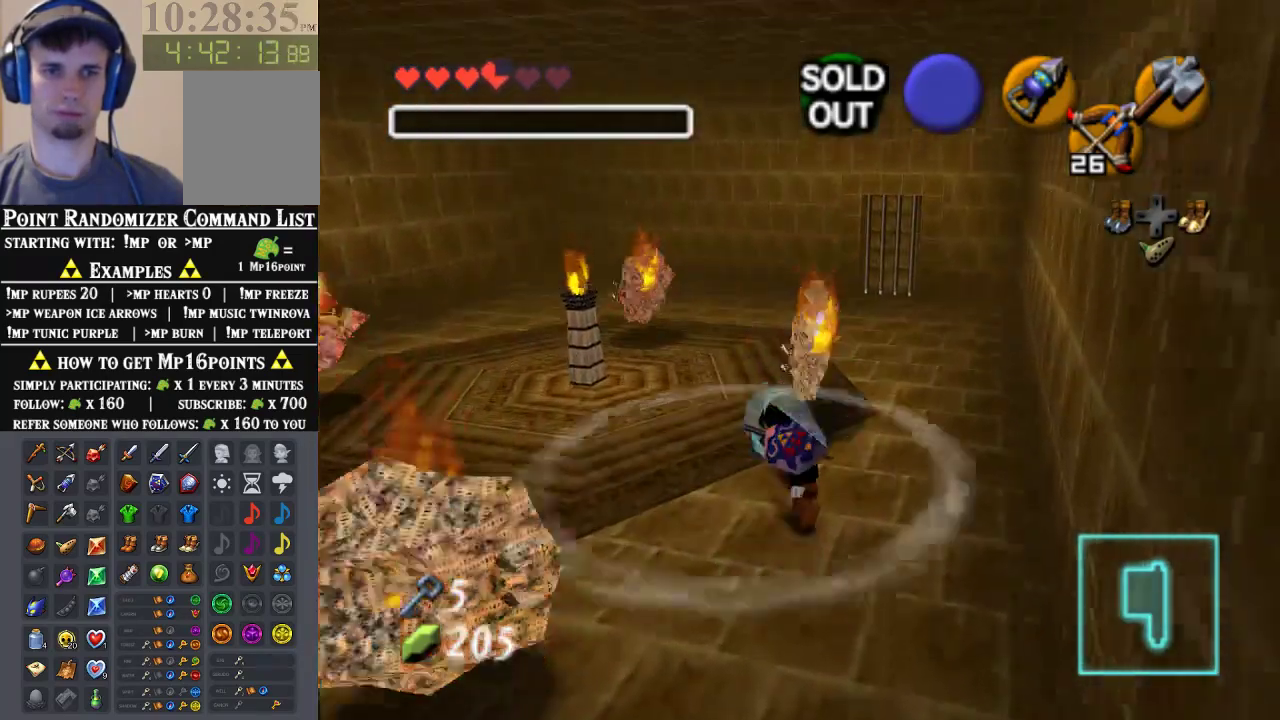
{"buttons": [], "left_stick": "center", "events": [[333, "left_stick", "center"]]}
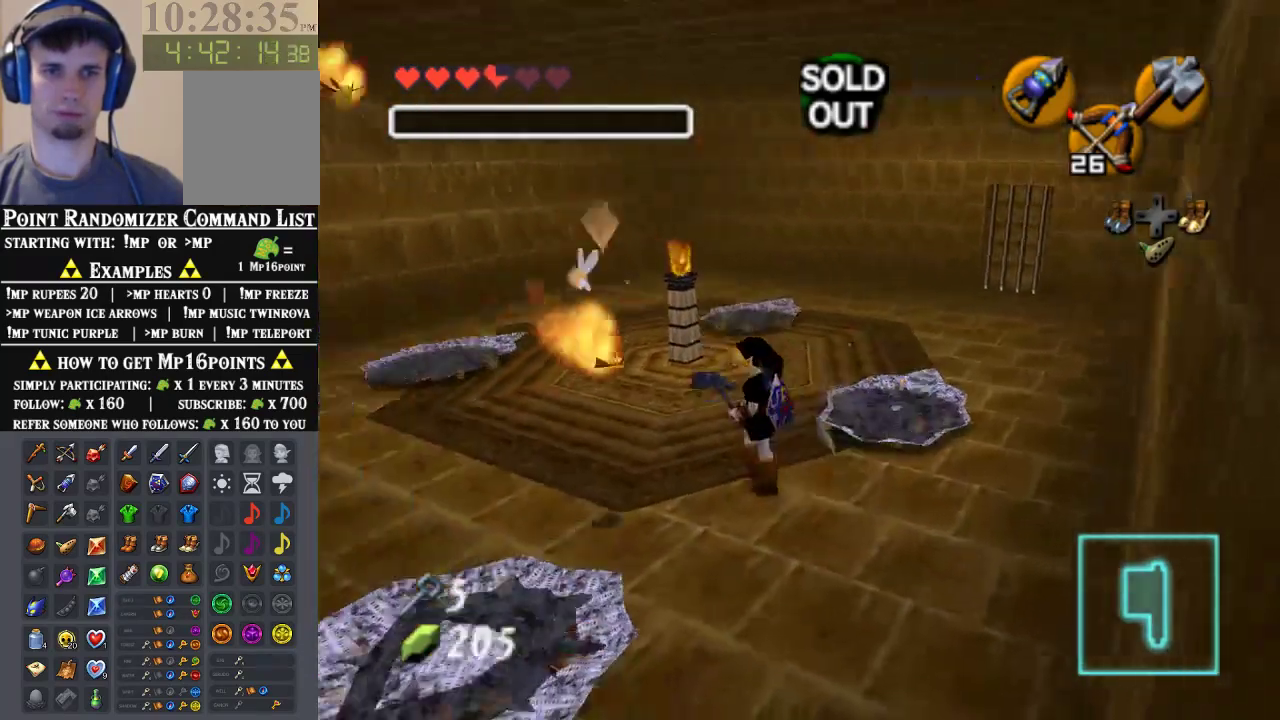
{"buttons": [], "left_stick": "down", "events": [[500, "left_stick", "down"]]}
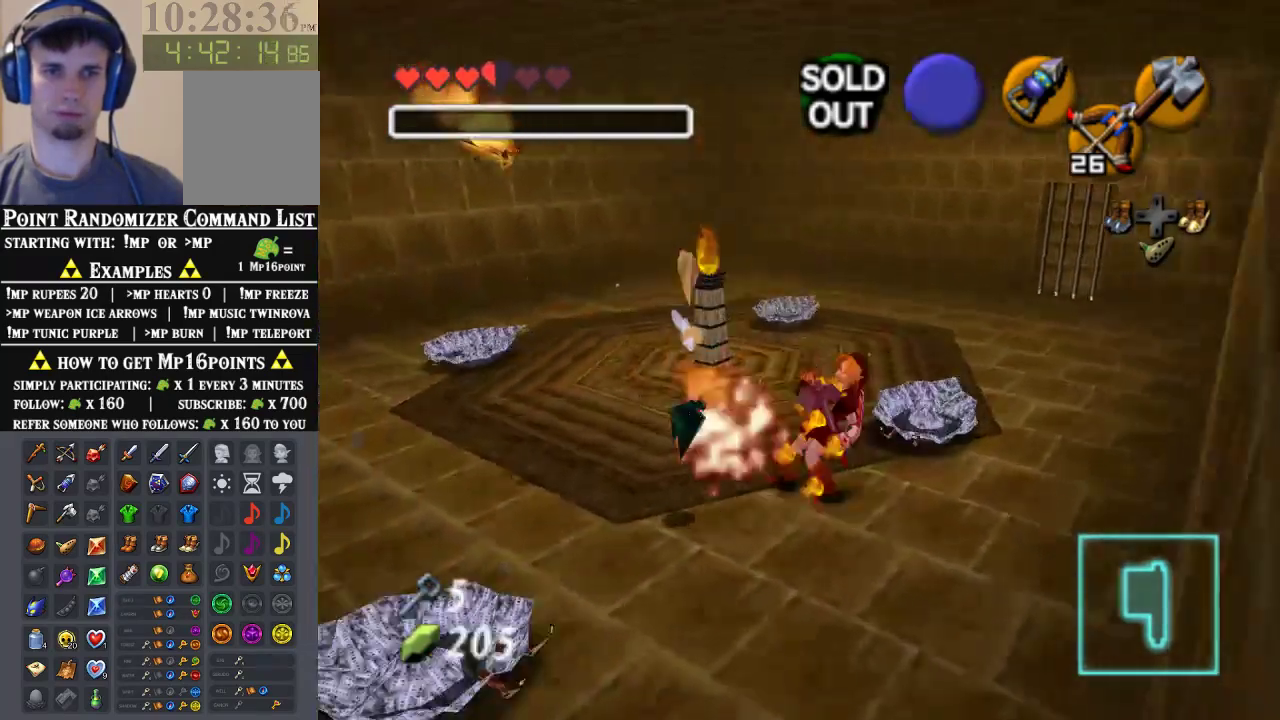
{"buttons": ["C_RIGHT"], "left_stick": "down-right"}
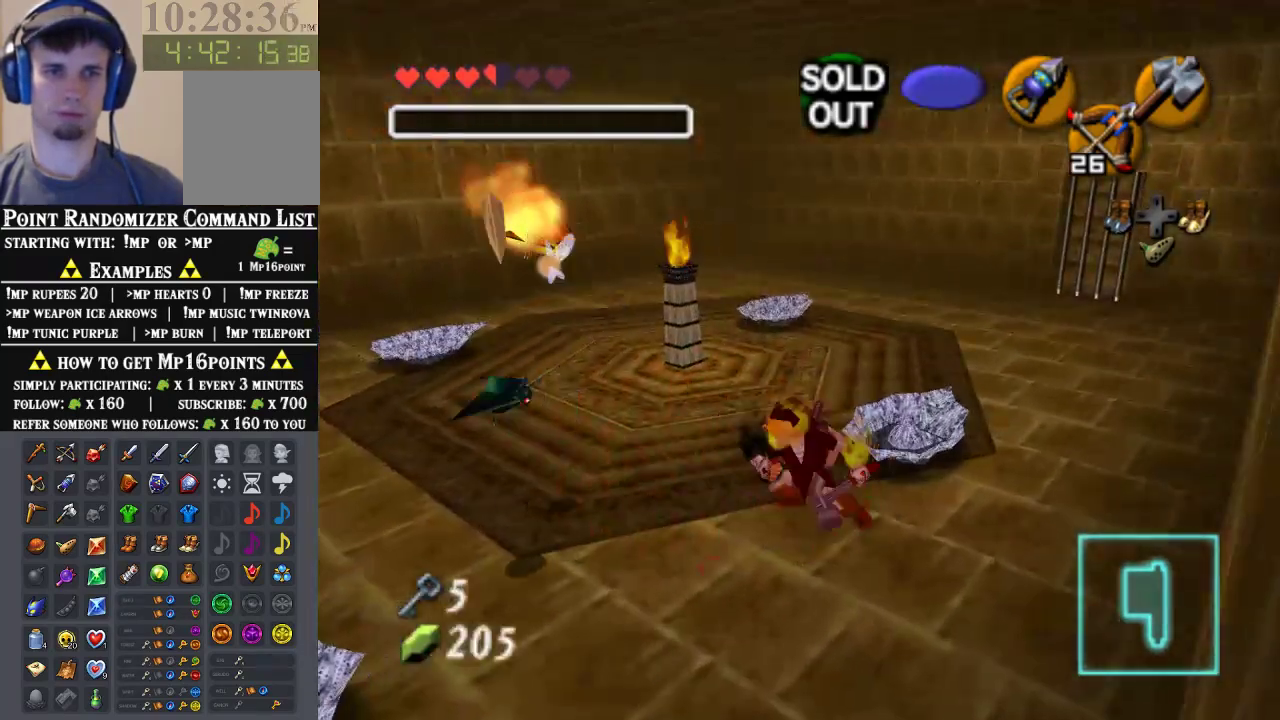
{"buttons": ["C_RIGHT"], "left_stick": "right", "events": [[167, "left_stick", "right"], [233, "C_RIGHT", "up"], [300, "C_RIGHT", "down"], [400, "C_RIGHT", "up"], [467, "C_RIGHT", "down"]]}
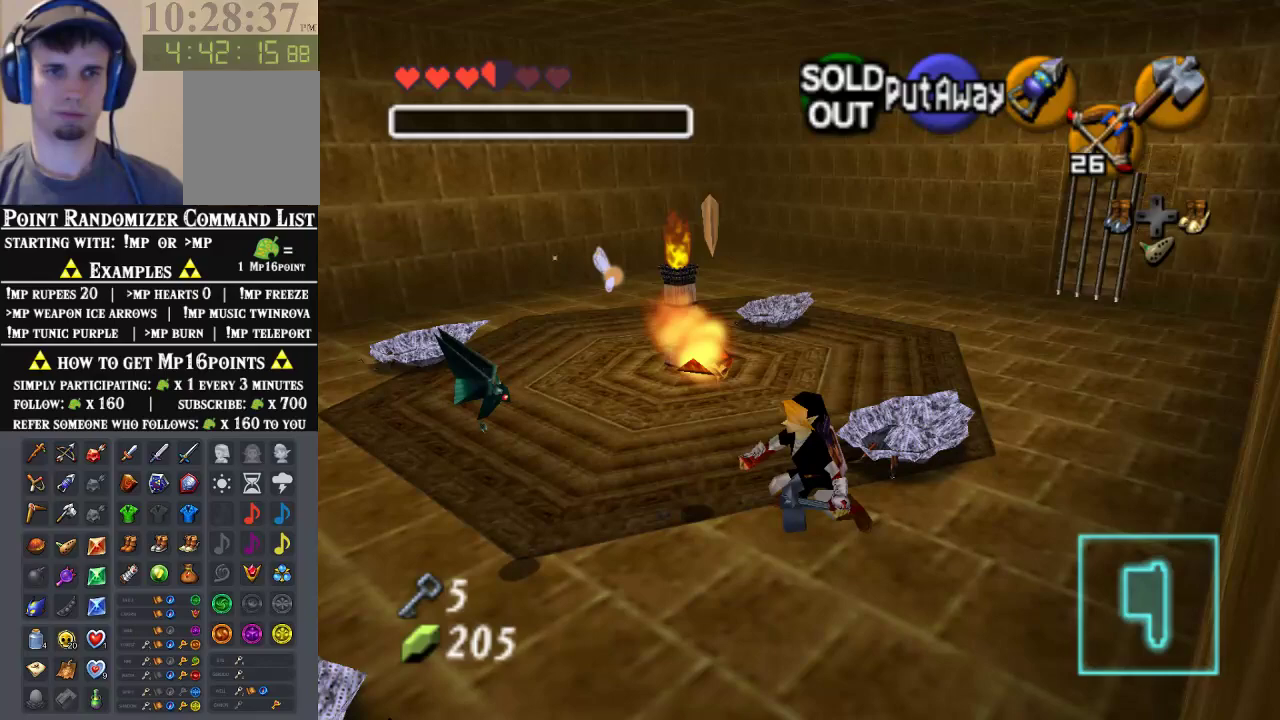
{"buttons": ["C_RIGHT"], "left_stick": "right", "events": [[67, "C_RIGHT", "up"], [100, "C_RIGHT", "down"], [367, "C_RIGHT", "up"], [433, "C_RIGHT", "down"]]}
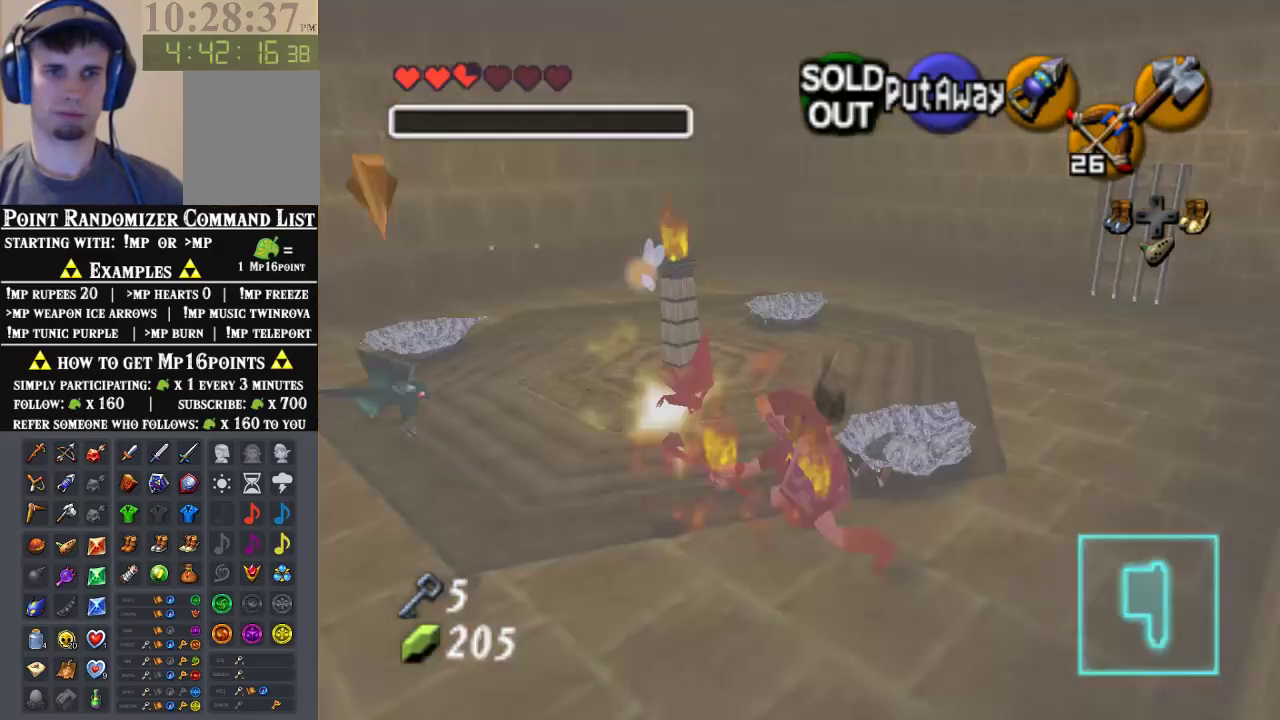
{"buttons": [], "left_stick": "center", "events": [[33, "C_RIGHT", "up"], [100, "left_stick", "center"]]}
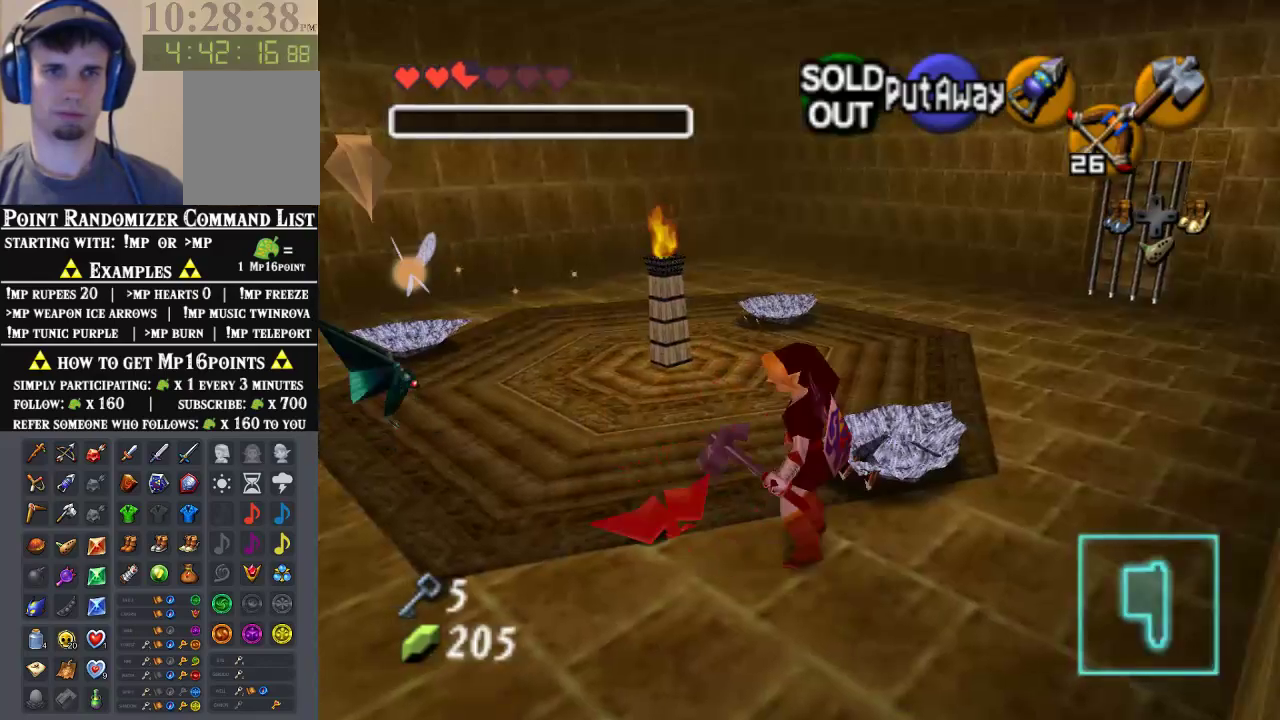
{"buttons": [], "left_stick": "up"}
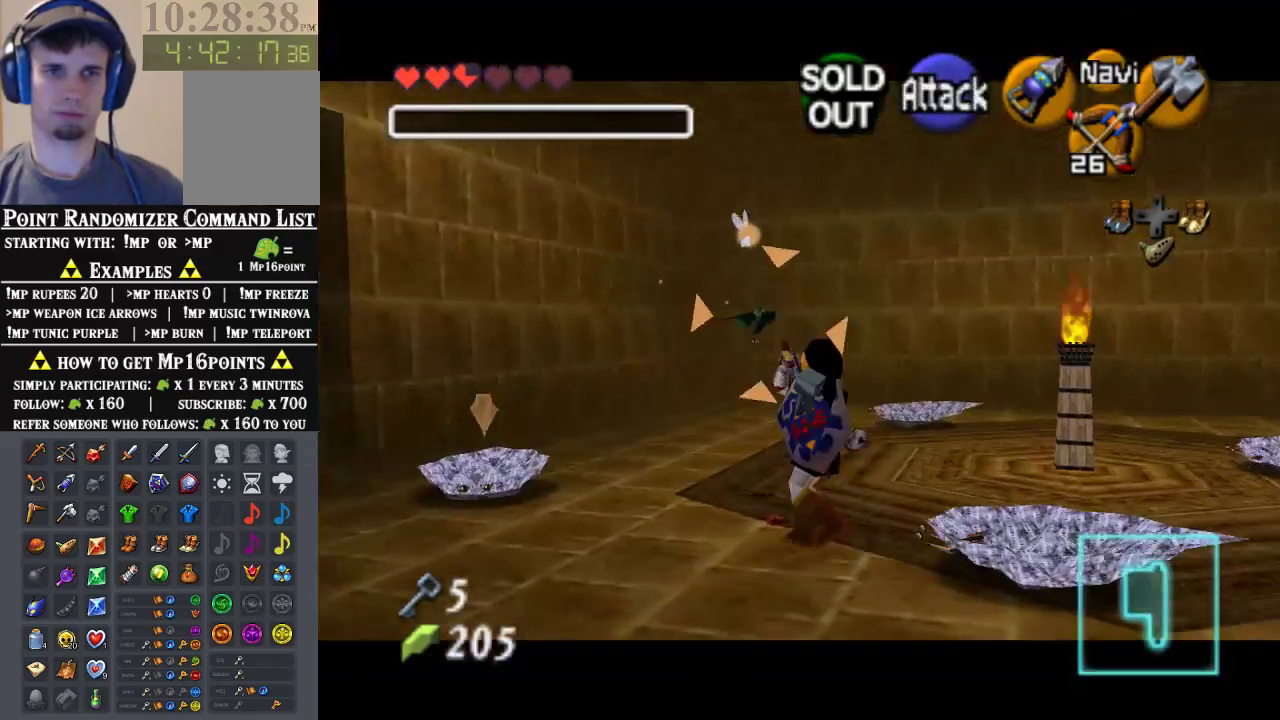
{"buttons": [], "left_stick": "center", "events": [[67, "left_stick", "center"]]}
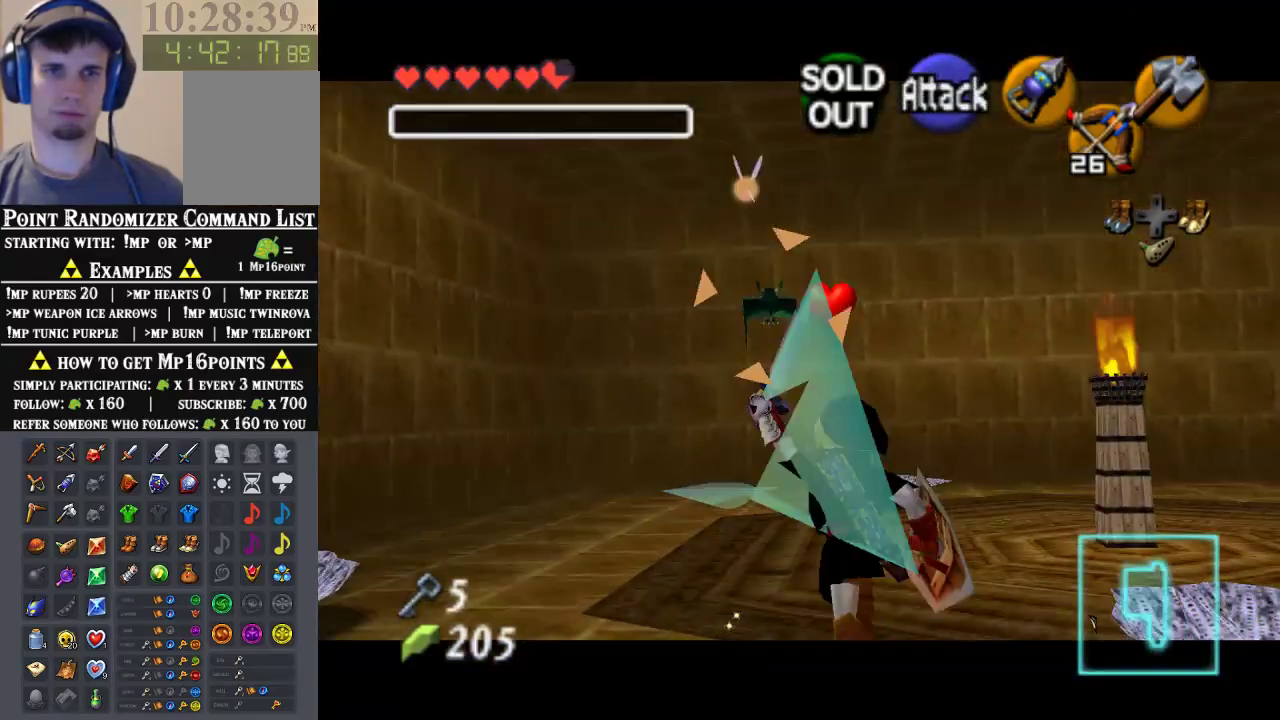
{"buttons": ["C_LEFT"], "left_stick": "center", "events": [[433, "C_LEFT", "down"]]}
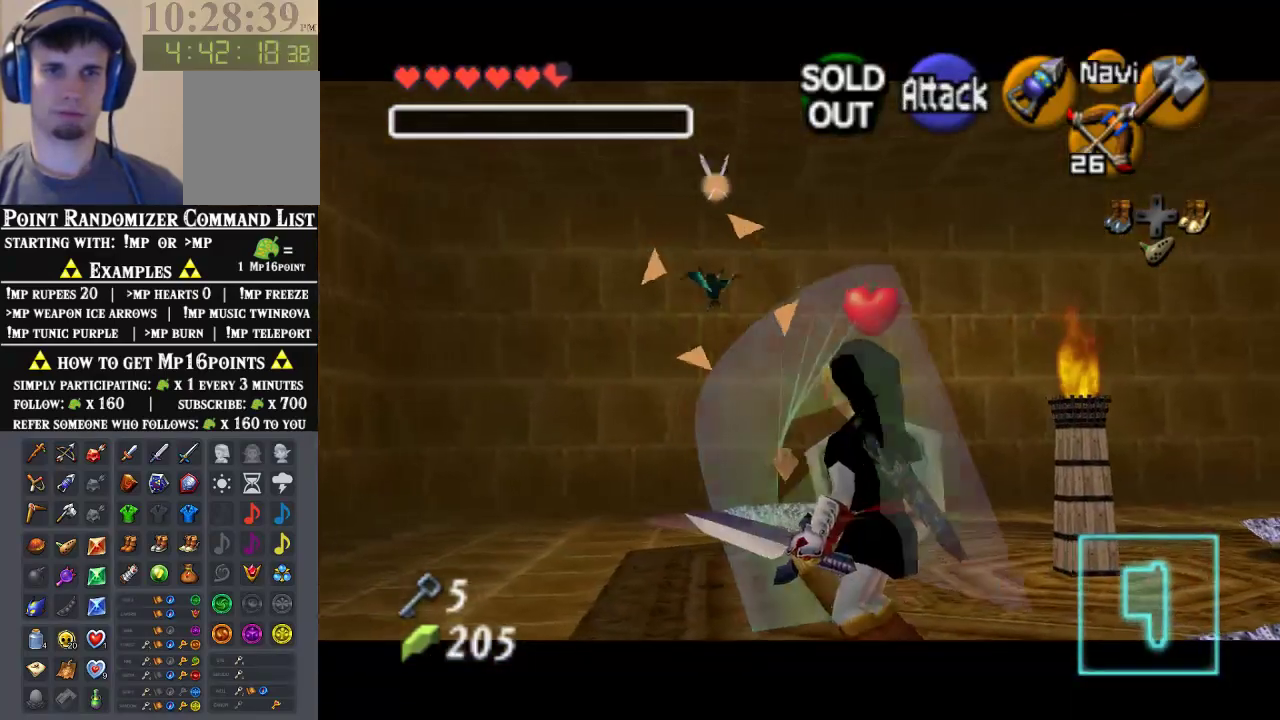
{"buttons": ["C_LEFT"], "left_stick": "center", "events": []}
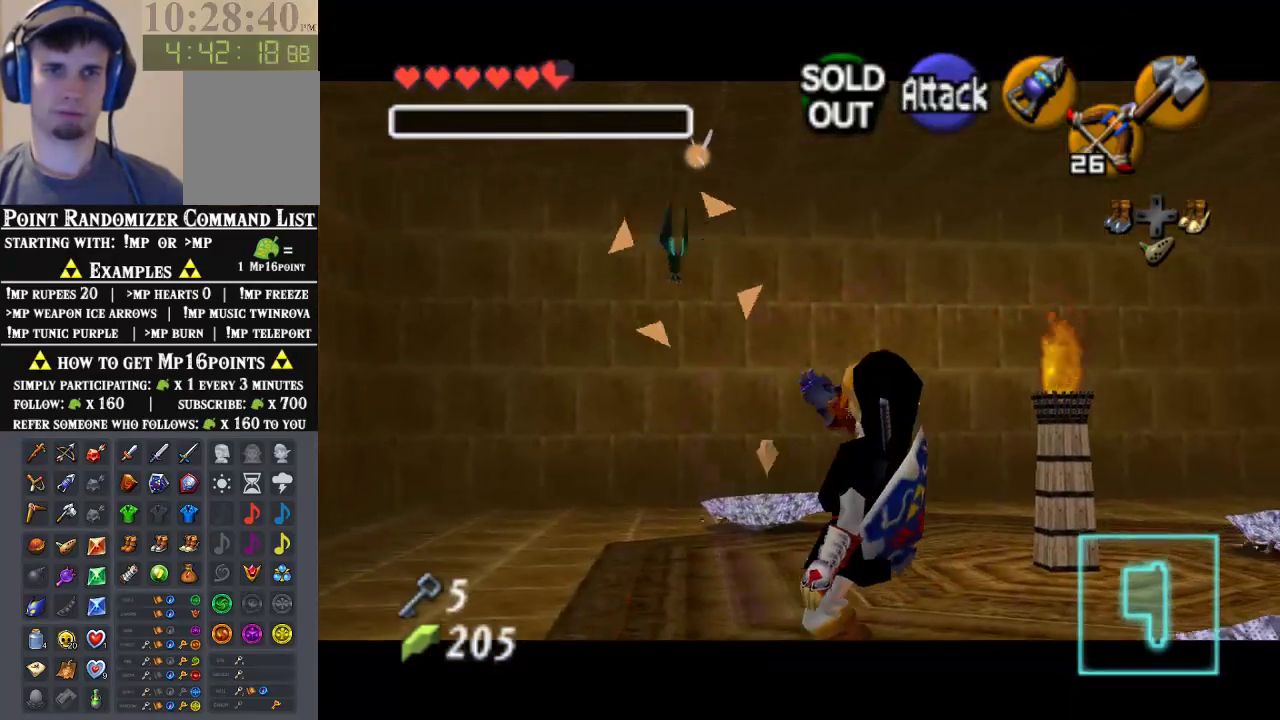
{"buttons": [], "left_stick": "center", "events": [[167, "C_LEFT", "up"]]}
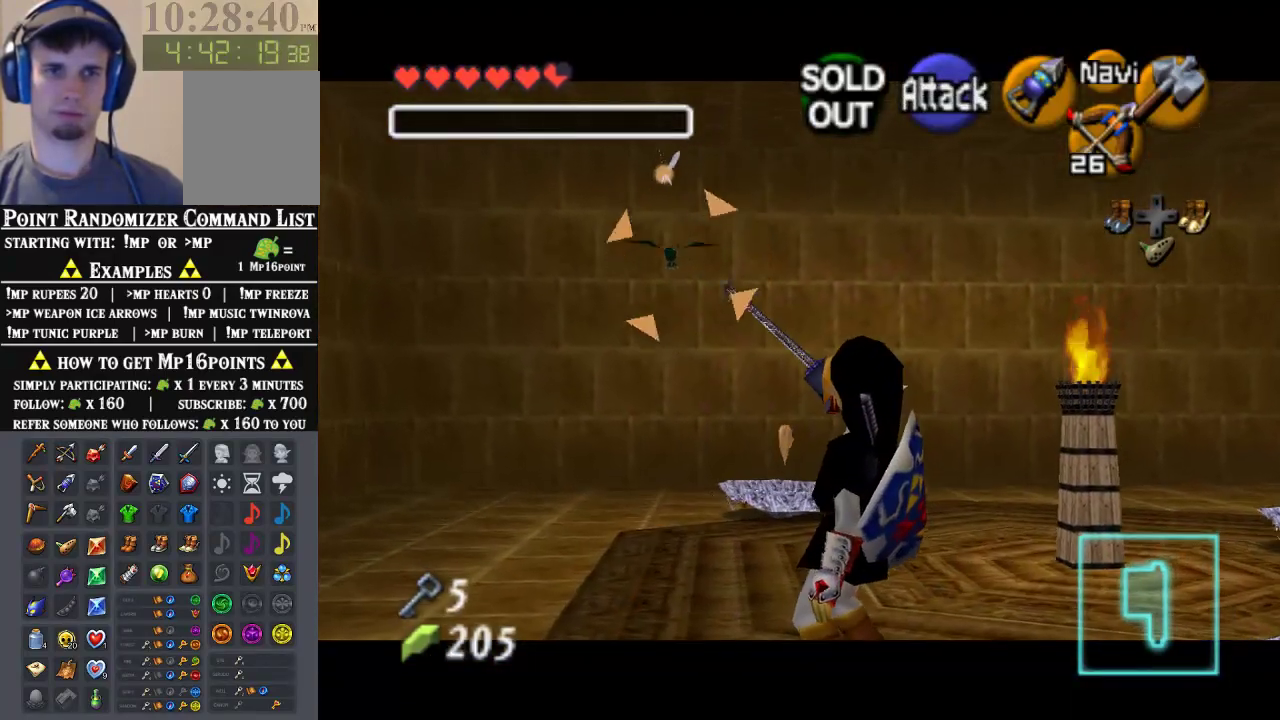
{"buttons": [], "left_stick": "center", "events": []}
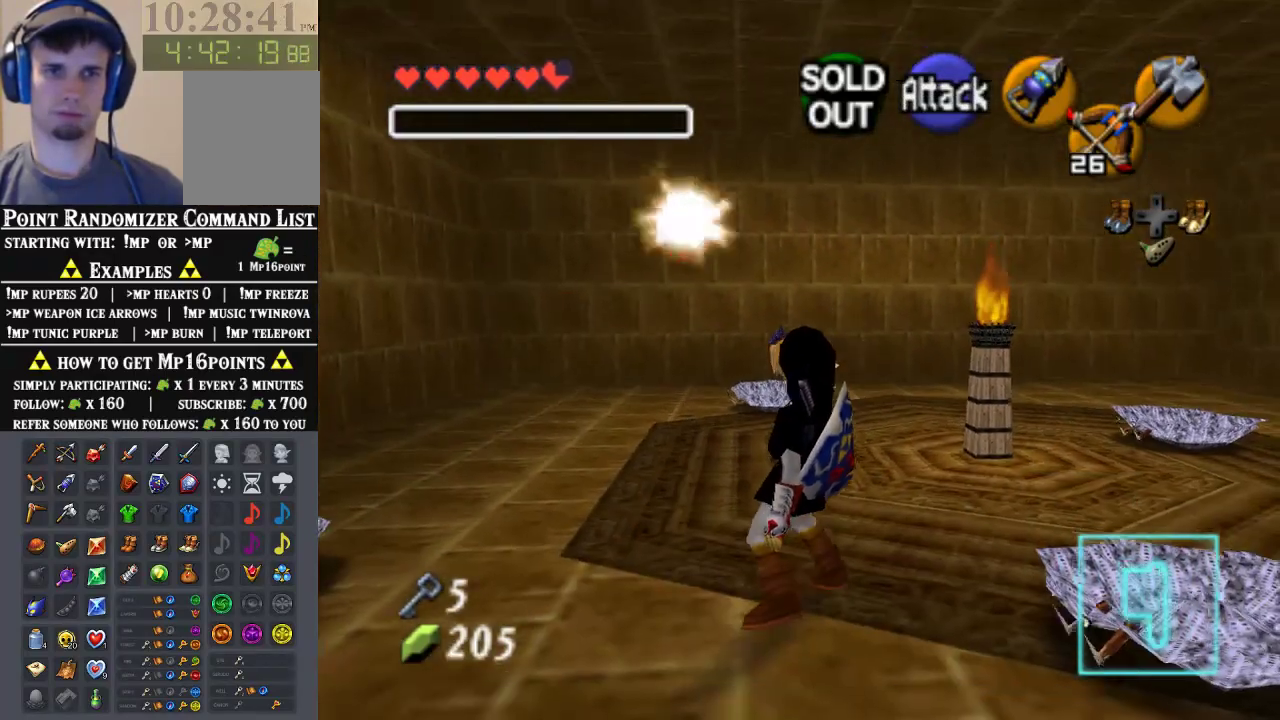
{"buttons": [], "left_stick": "center", "events": []}